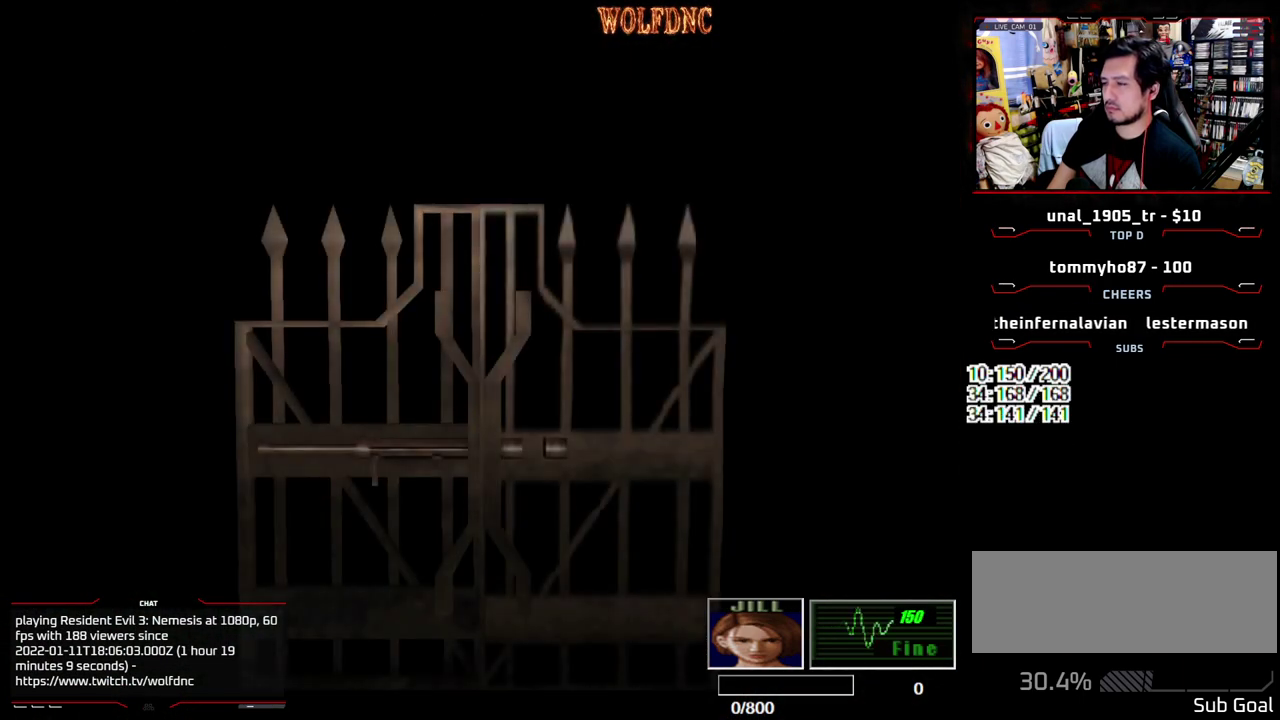
Gameplay with a controller (PlayStation layout); each line is a JSON object with the inputs held at the frame after it. "events" lists button and stick changes between this image and that frame as [ms after this image, input, new state], when the widget could be followed in between. Not read: L3 R3 SELECT.
{"buttons": [], "events": []}
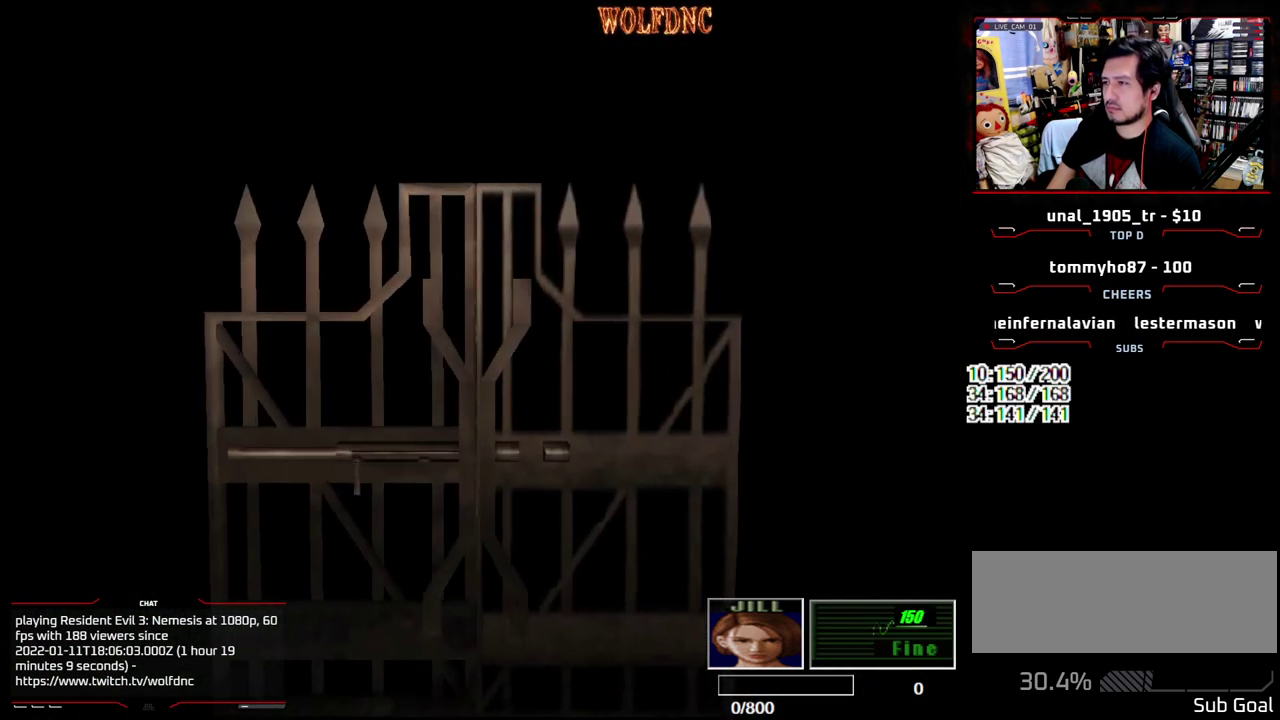
{"buttons": [], "events": []}
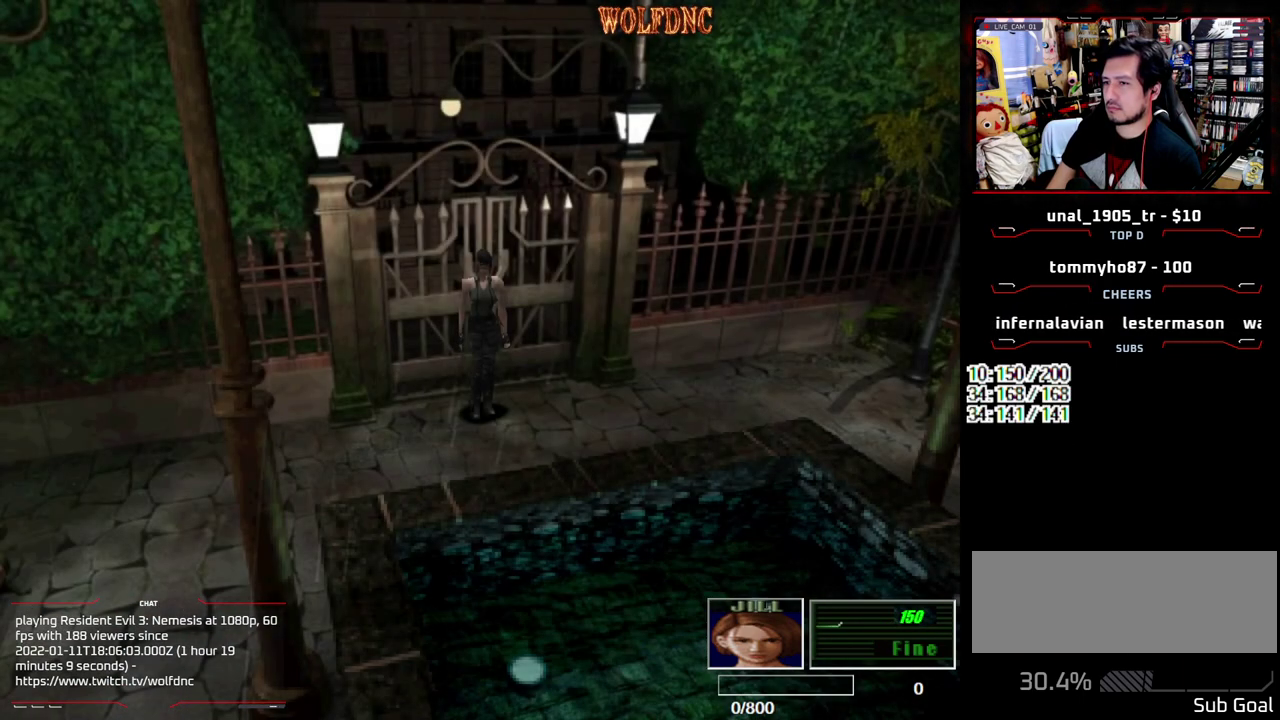
{"buttons": ["SQUARE", "DPAD_UP", "DPAD_RIGHT"], "events": [[17, "DPAD_RIGHT", "down"], [200, "SQUARE", "down"], [250, "DPAD_UP", "down"]]}
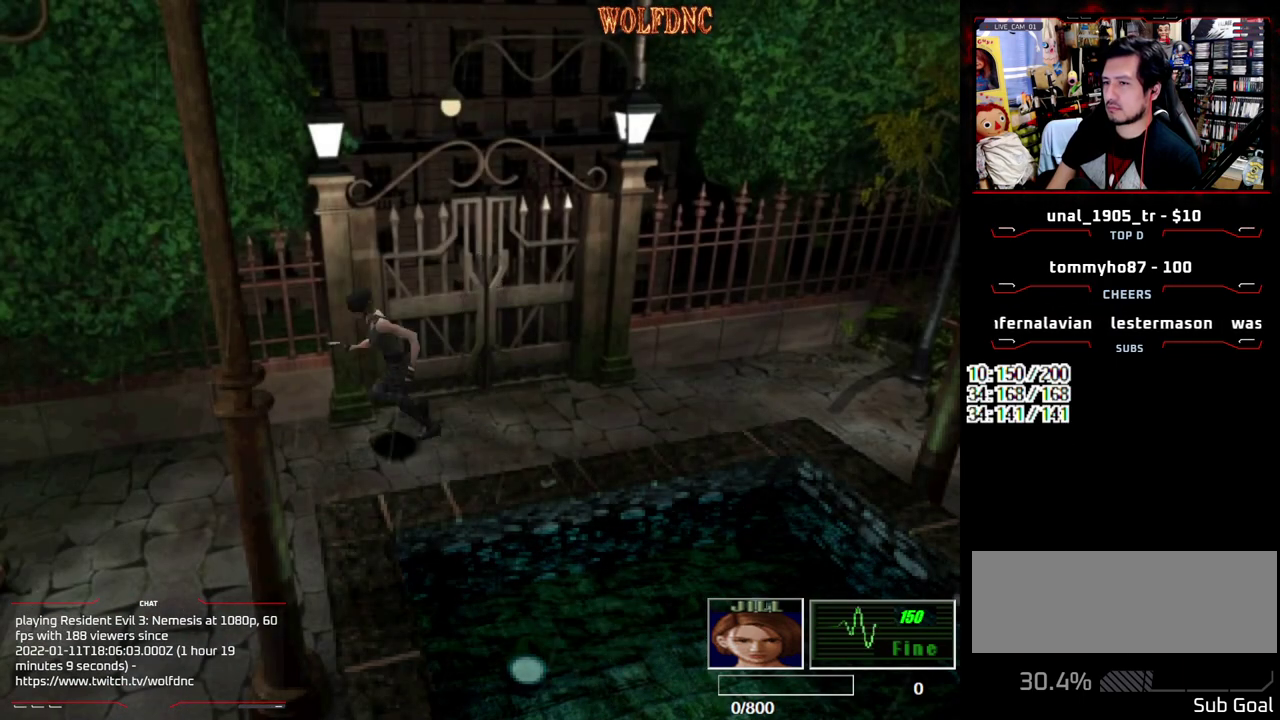
{"buttons": ["SQUARE", "DPAD_UP"], "events": [[67, "DPAD_RIGHT", "up"]]}
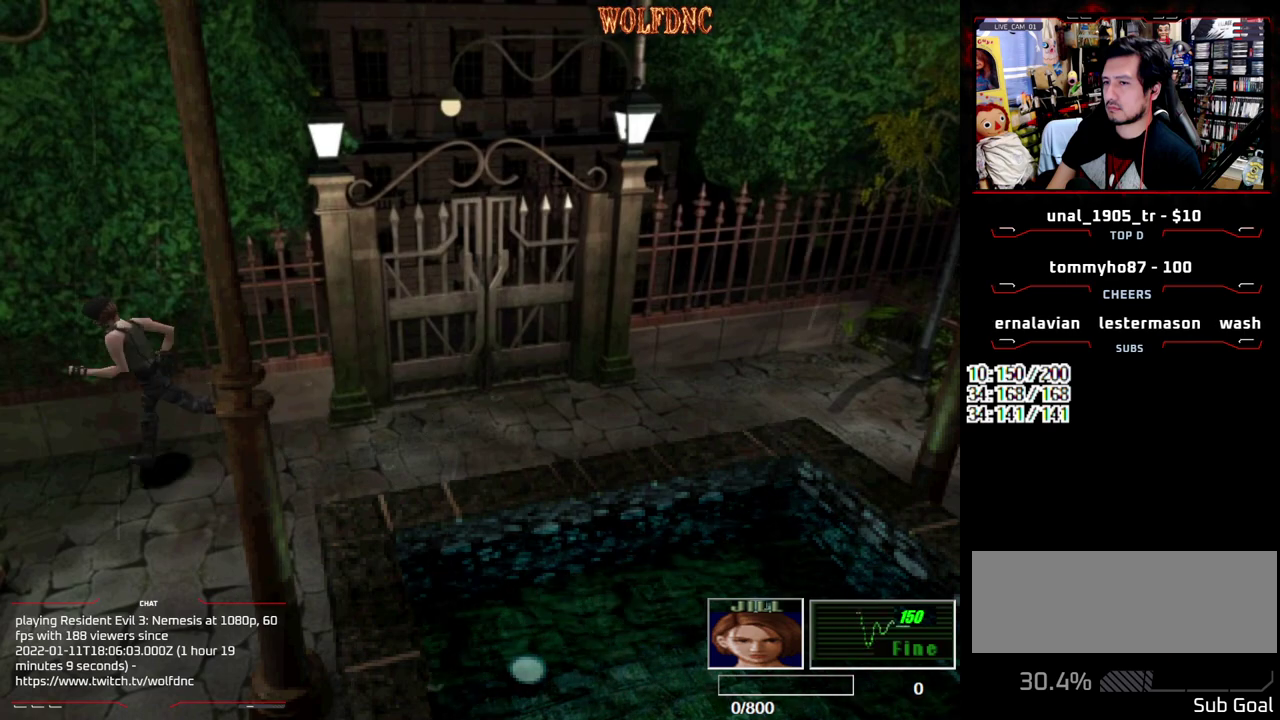
{"buttons": [], "events": [[83, "SQUARE", "up"], [133, "DPAD_UP", "up"], [183, "CIRCLE", "down"], [267, "CIRCLE", "up"]]}
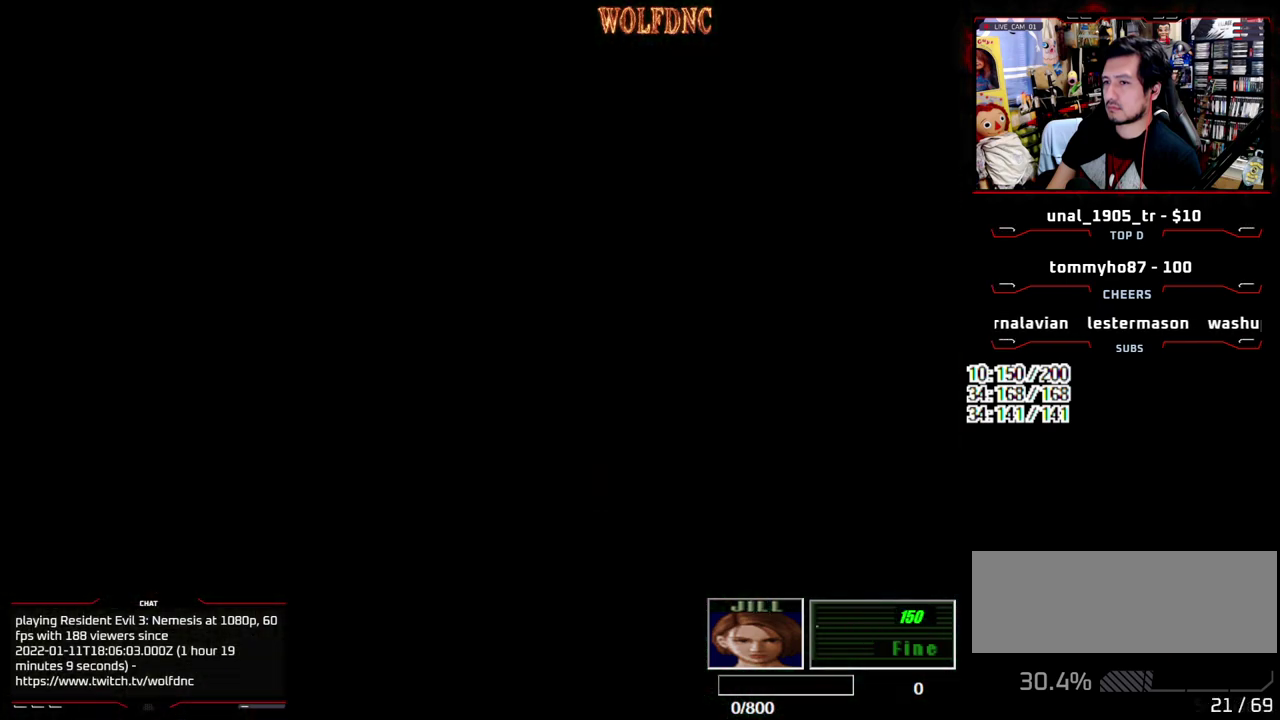
{"buttons": [], "events": []}
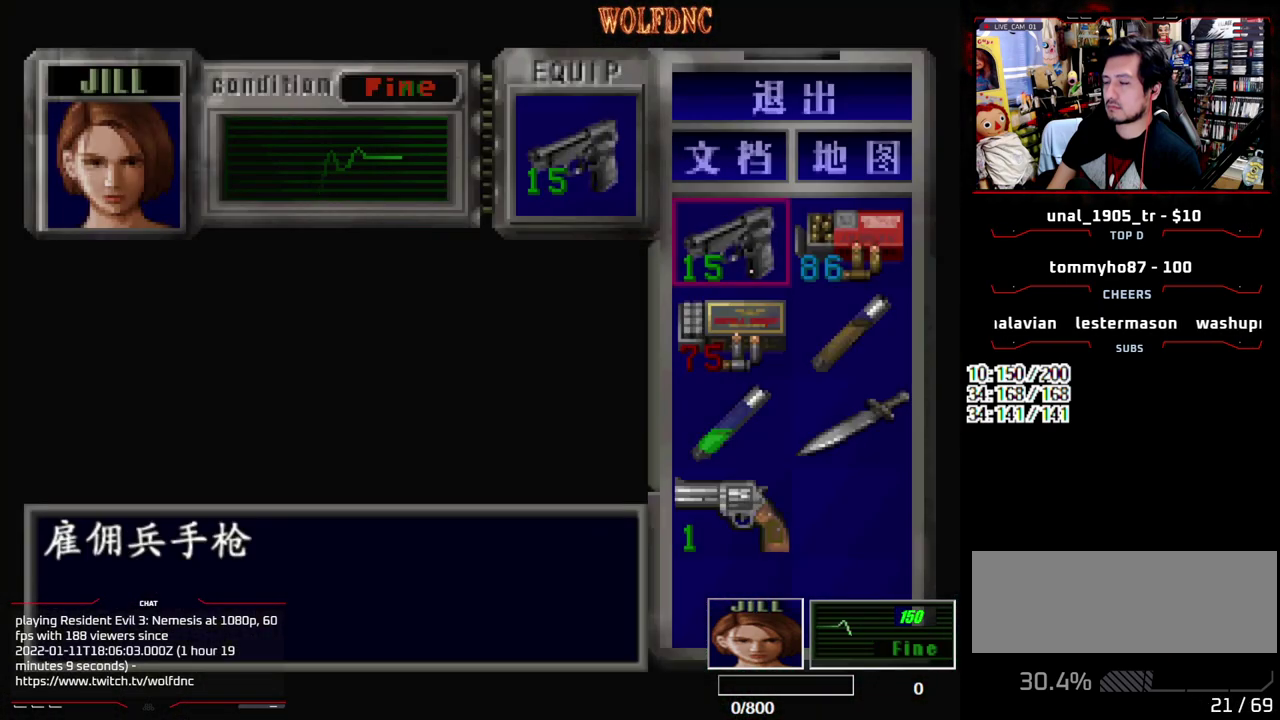
{"buttons": [], "events": []}
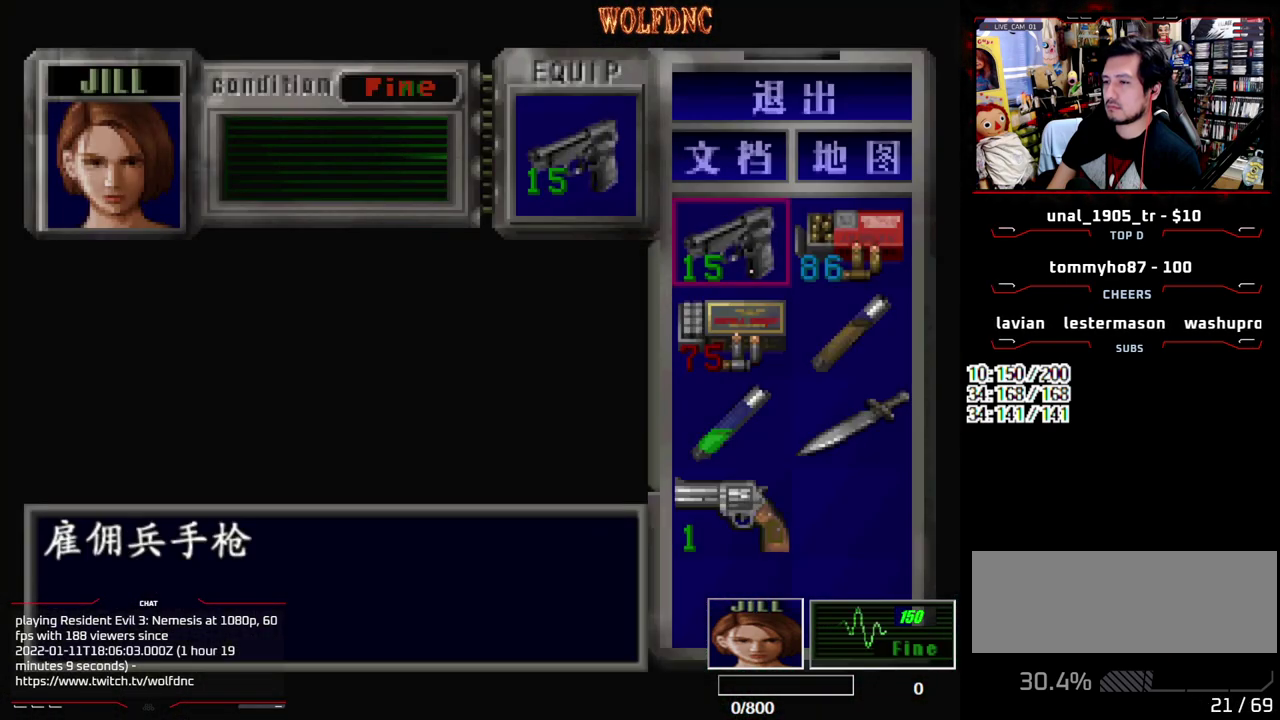
{"buttons": [], "events": []}
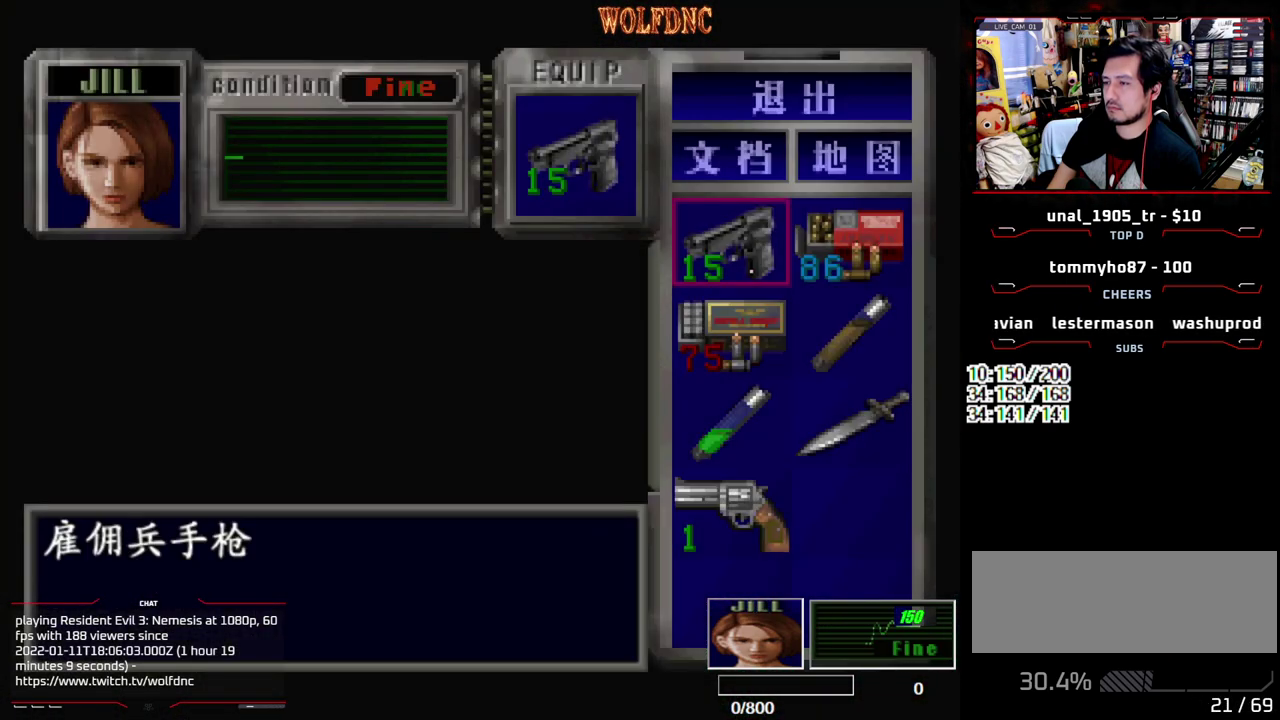
{"buttons": [], "events": []}
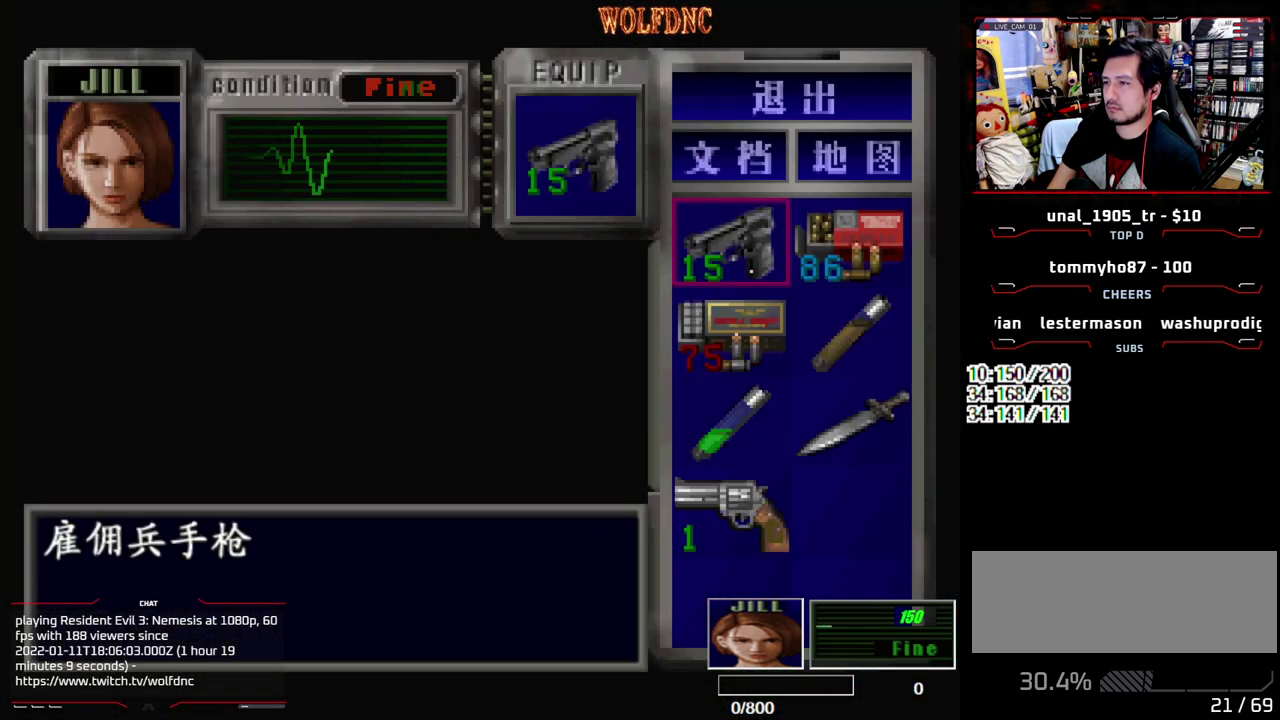
{"buttons": [], "events": []}
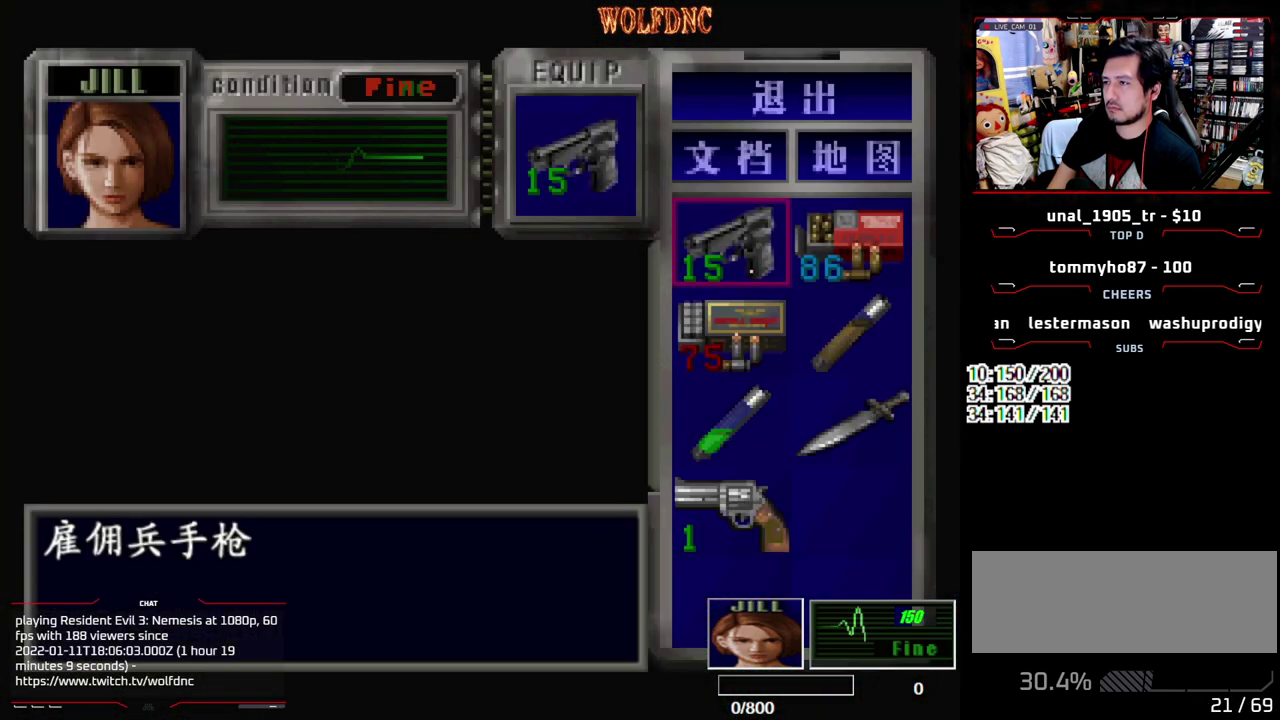
{"buttons": ["CIRCLE"], "events": [[467, "CIRCLE", "down"]]}
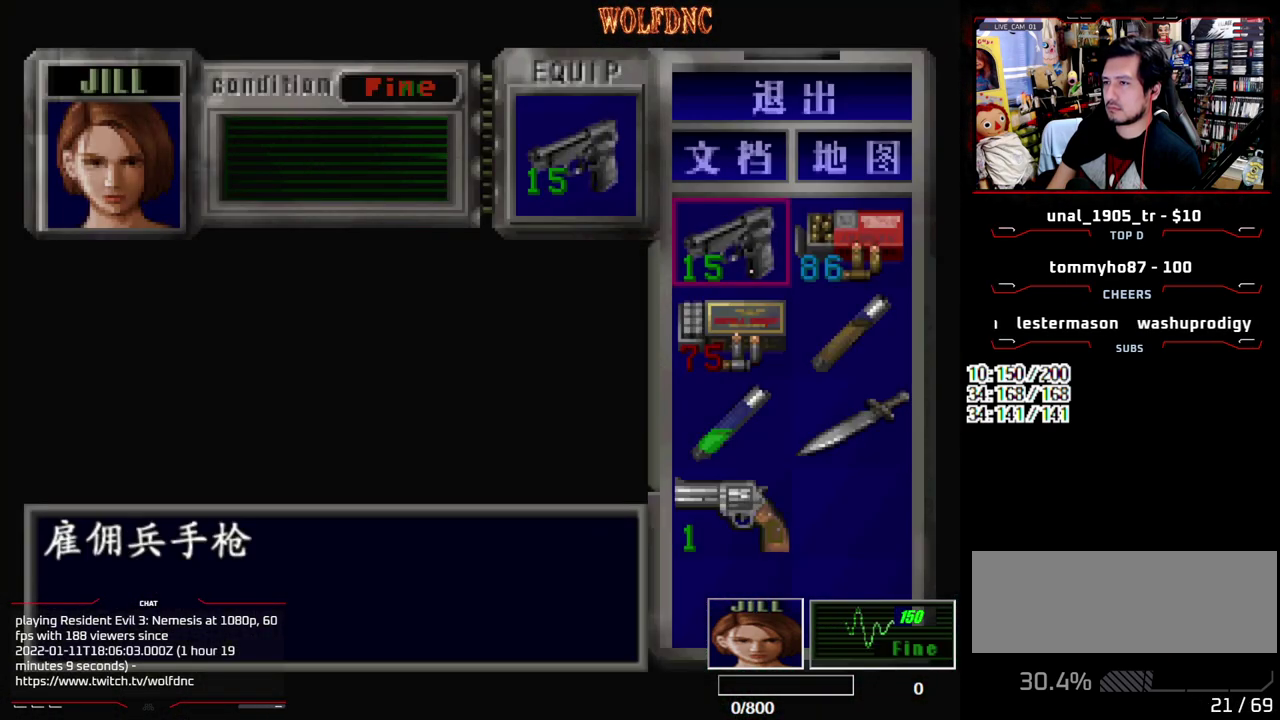
{"buttons": ["R1"], "events": [[100, "CIRCLE", "up"], [200, "DPAD_DOWN", "down"], [333, "DPAD_DOWN", "up"], [333, "R1", "down"]]}
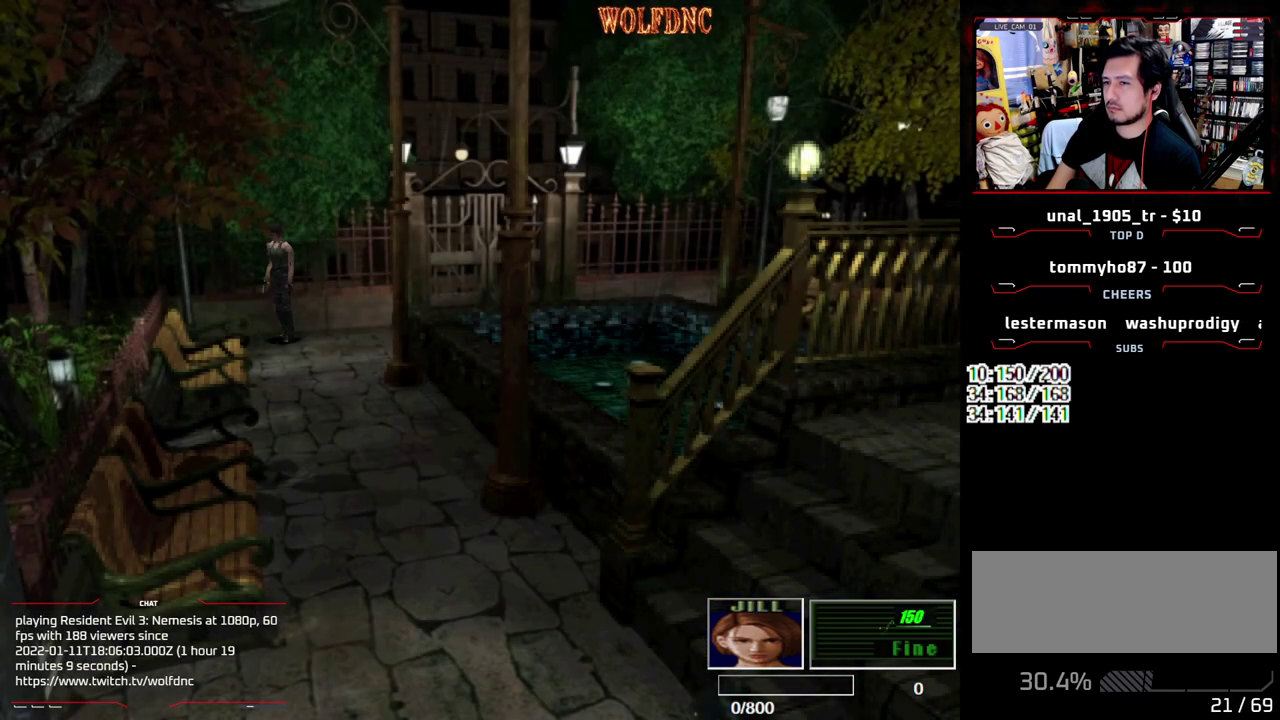
{"buttons": ["CROSS", "R1"], "events": [[300, "CROSS", "down"]]}
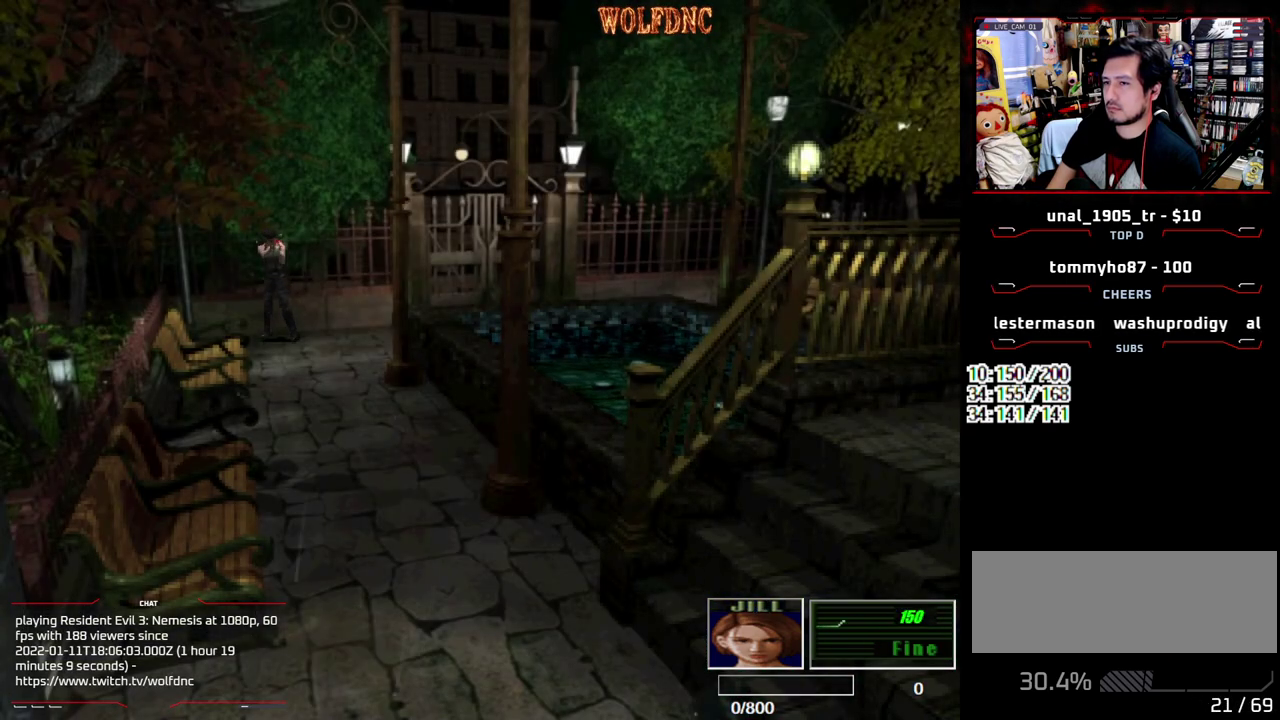
{"buttons": ["CROSS", "R1"], "events": []}
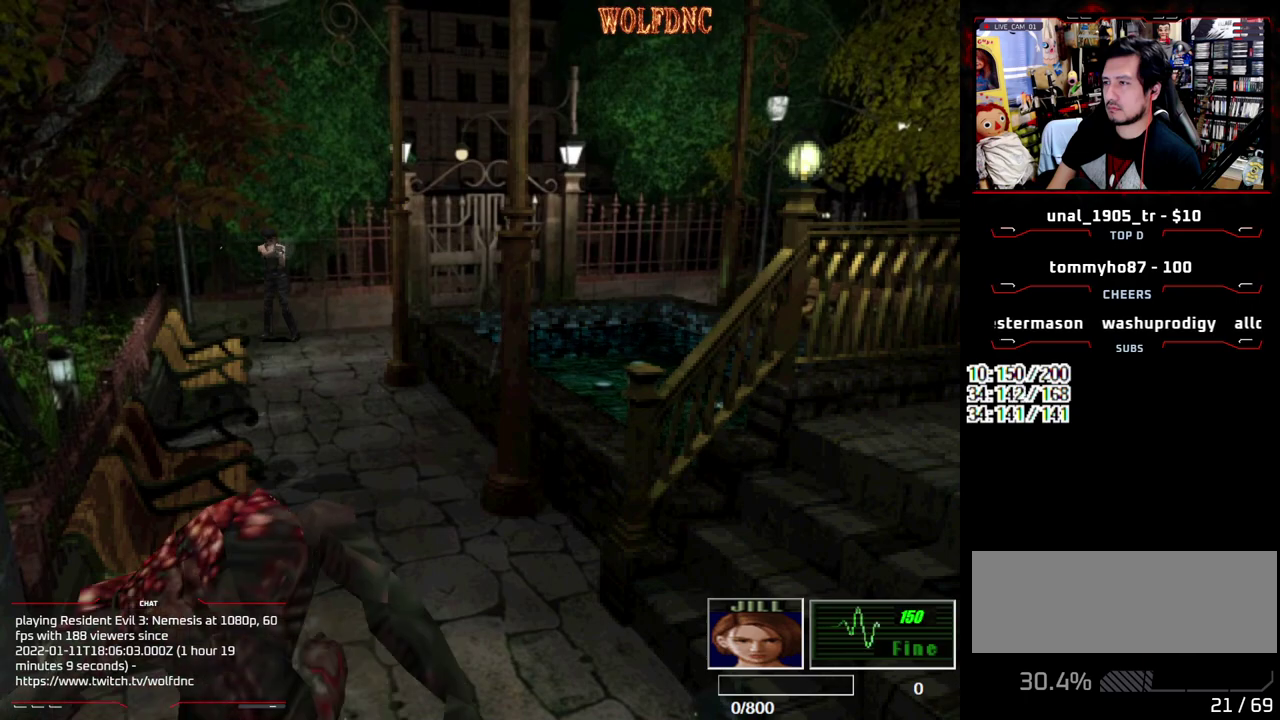
{"buttons": ["CROSS", "R1", "DPAD_RIGHT"], "events": [[383, "DPAD_RIGHT", "down"]]}
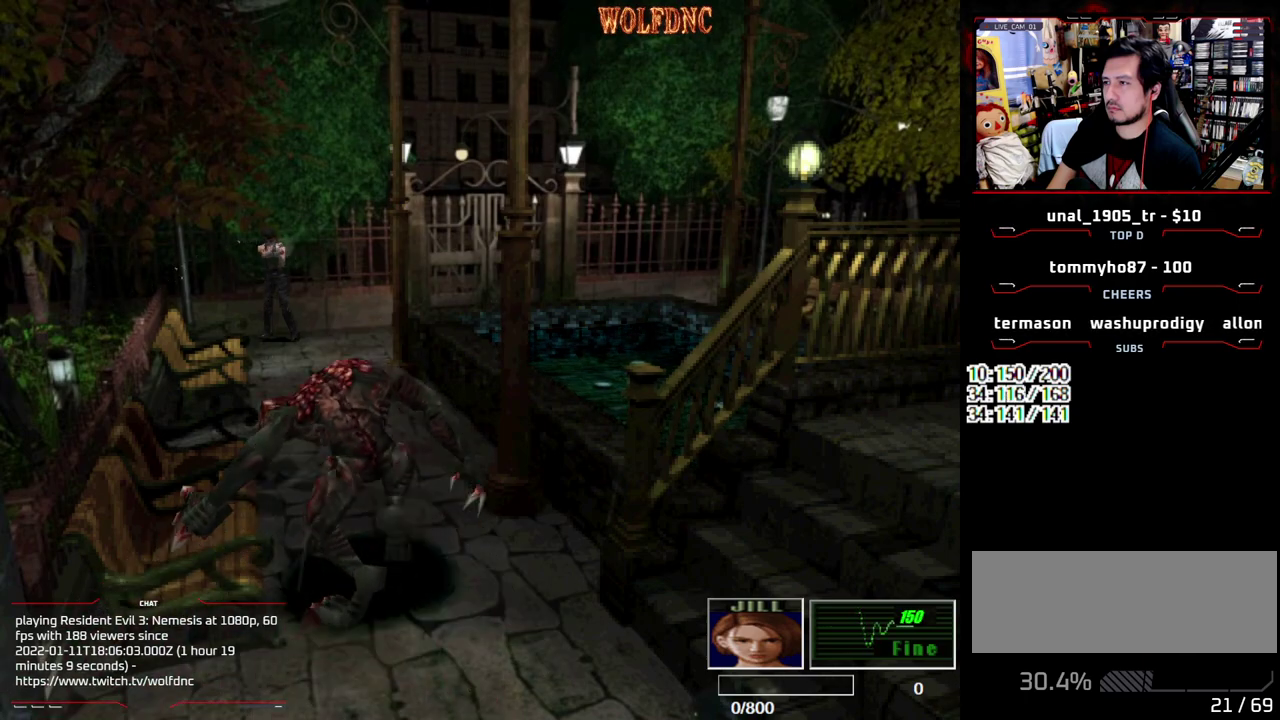
{"buttons": ["CROSS", "R1"], "events": [[350, "DPAD_RIGHT", "up"]]}
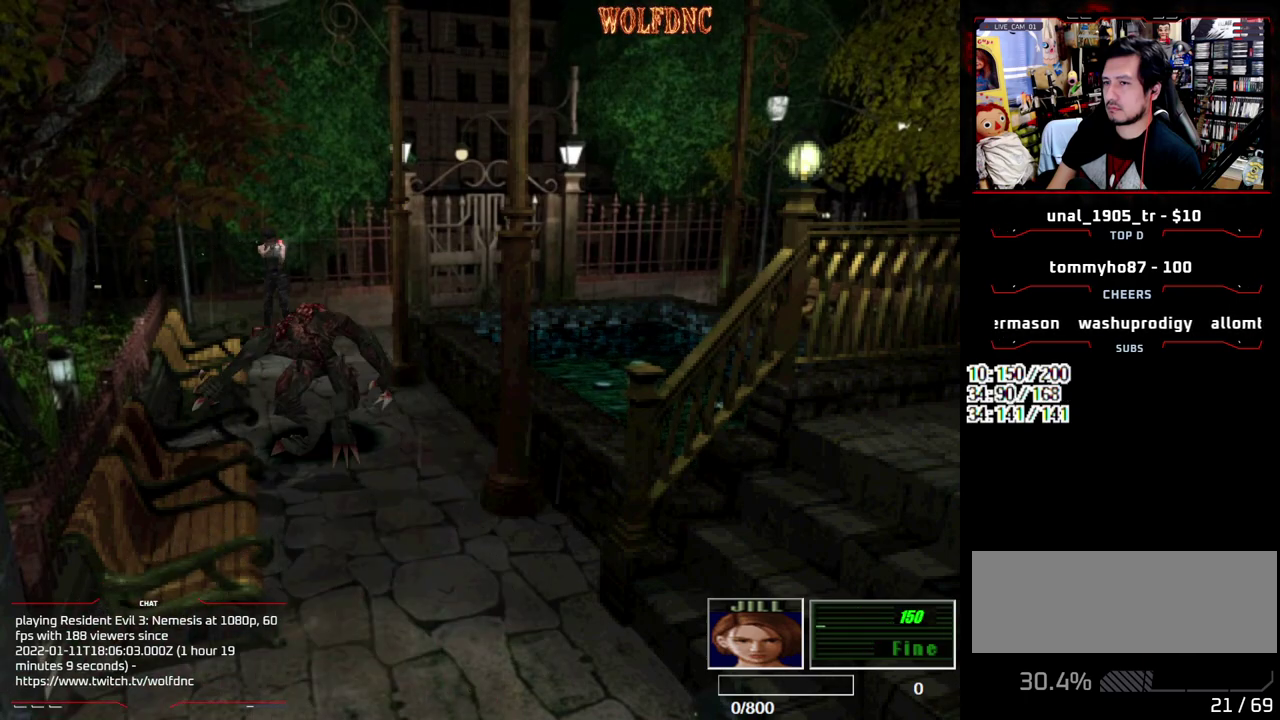
{"buttons": ["CROSS", "R1", "DPAD_RIGHT"], "events": [[83, "DPAD_RIGHT", "down"]]}
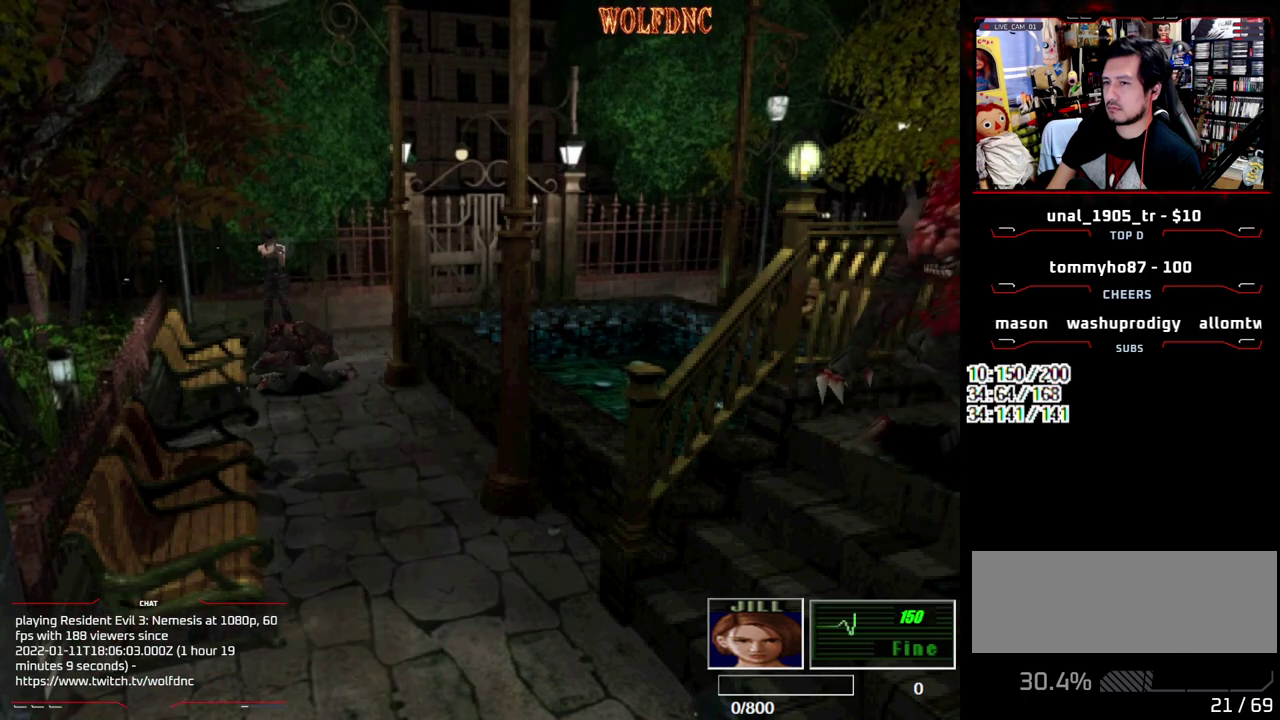
{"buttons": ["CROSS", "R1"], "events": [[50, "DPAD_RIGHT", "up"]]}
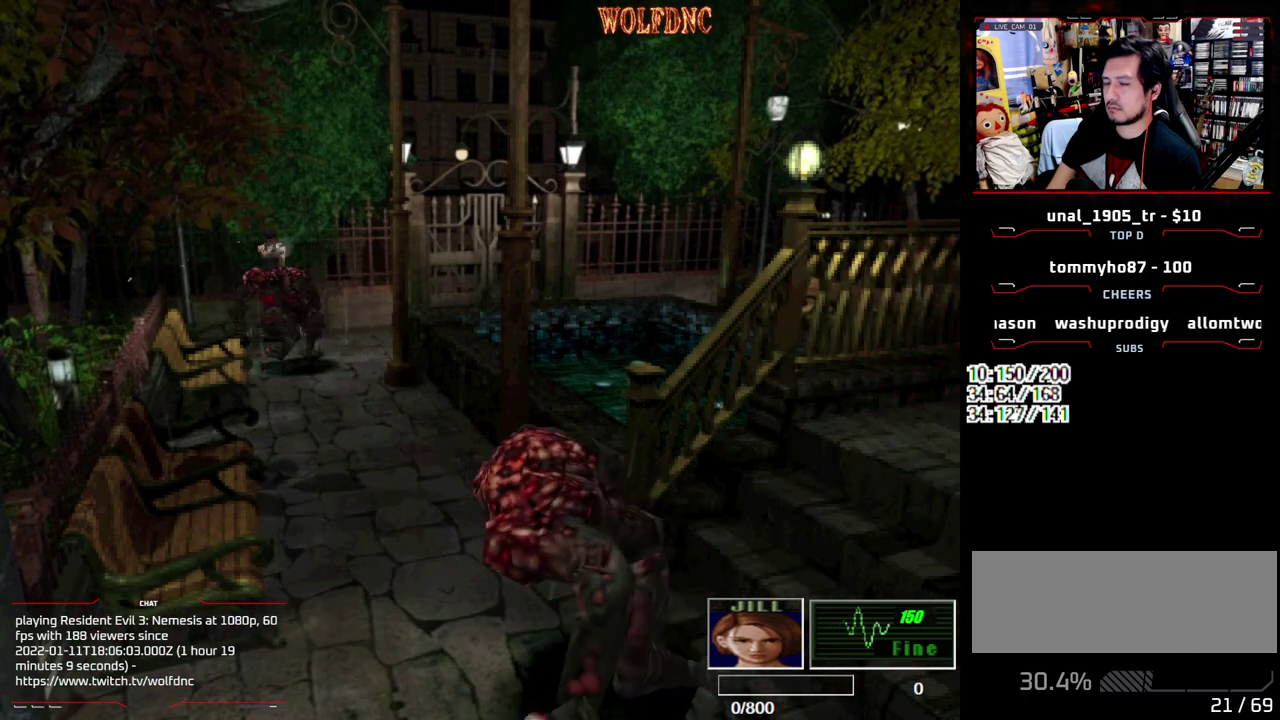
{"buttons": ["R1"], "events": [[350, "CROSS", "up"]]}
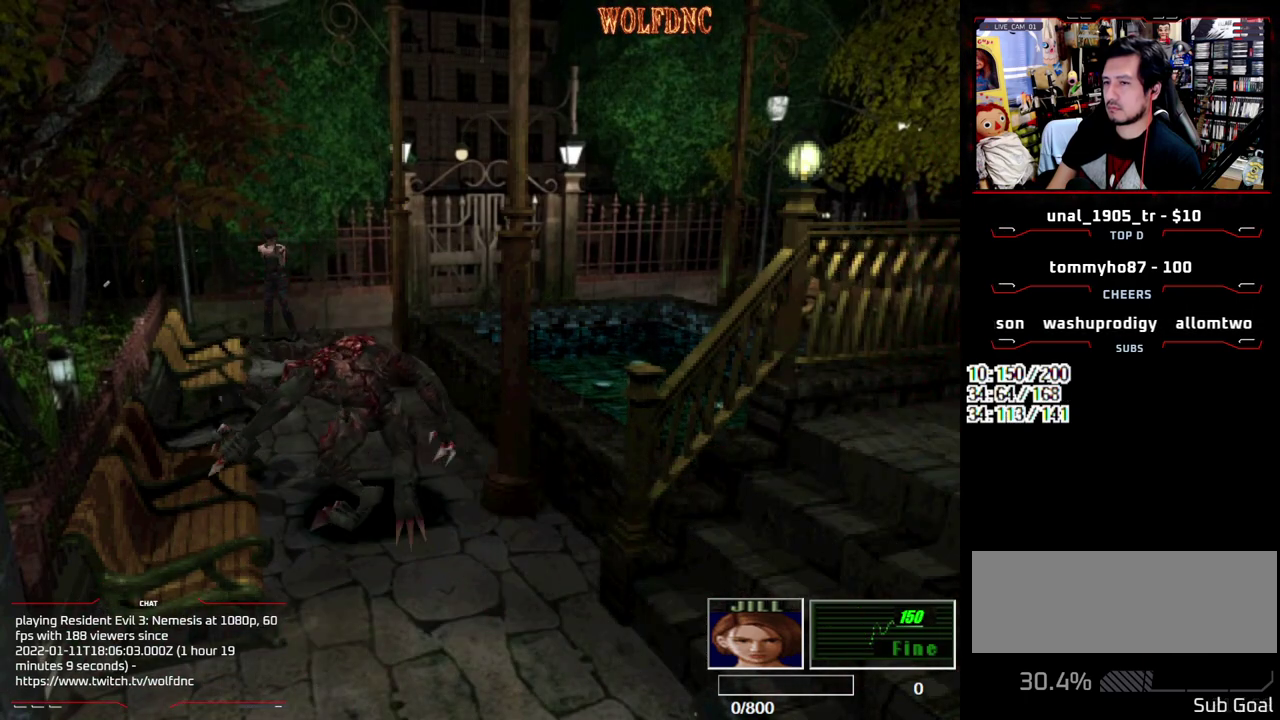
{"buttons": ["DPAD_LEFT"], "events": [[83, "DPAD_RIGHT", "down"], [133, "DPAD_RIGHT", "up"], [183, "R1", "up"], [267, "DPAD_LEFT", "down"]]}
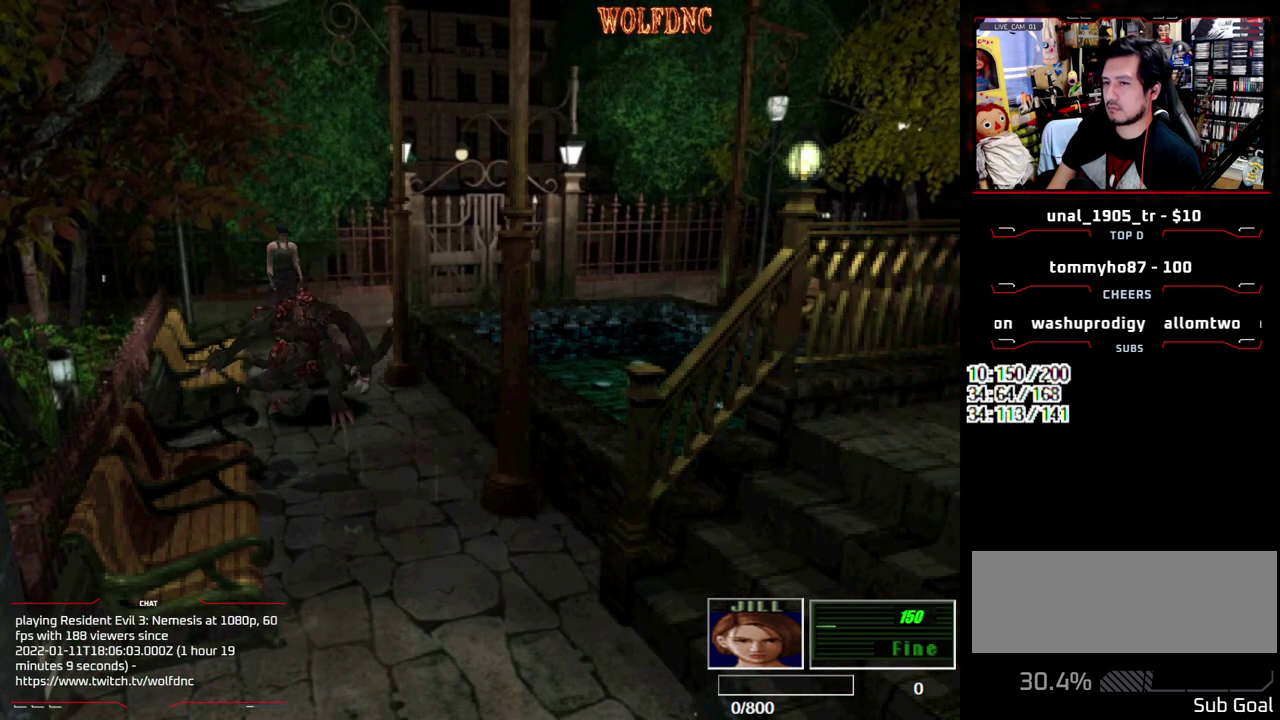
{"buttons": ["SQUARE", "DPAD_UP", "DPAD_LEFT"], "events": [[200, "DPAD_UP", "down"], [200, "SQUARE", "down"]]}
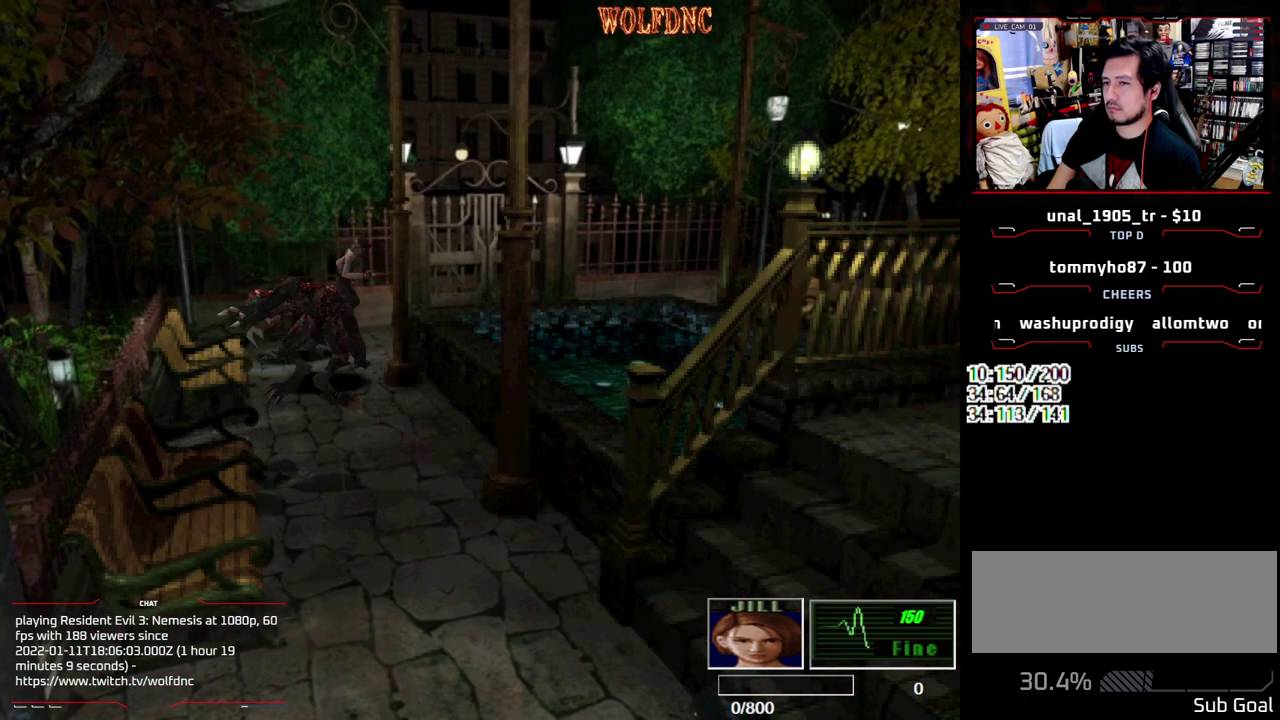
{"buttons": ["SQUARE", "DPAD_UP"], "events": [[17, "DPAD_LEFT", "up"], [350, "DPAD_RIGHT", "down"], [450, "DPAD_RIGHT", "up"]]}
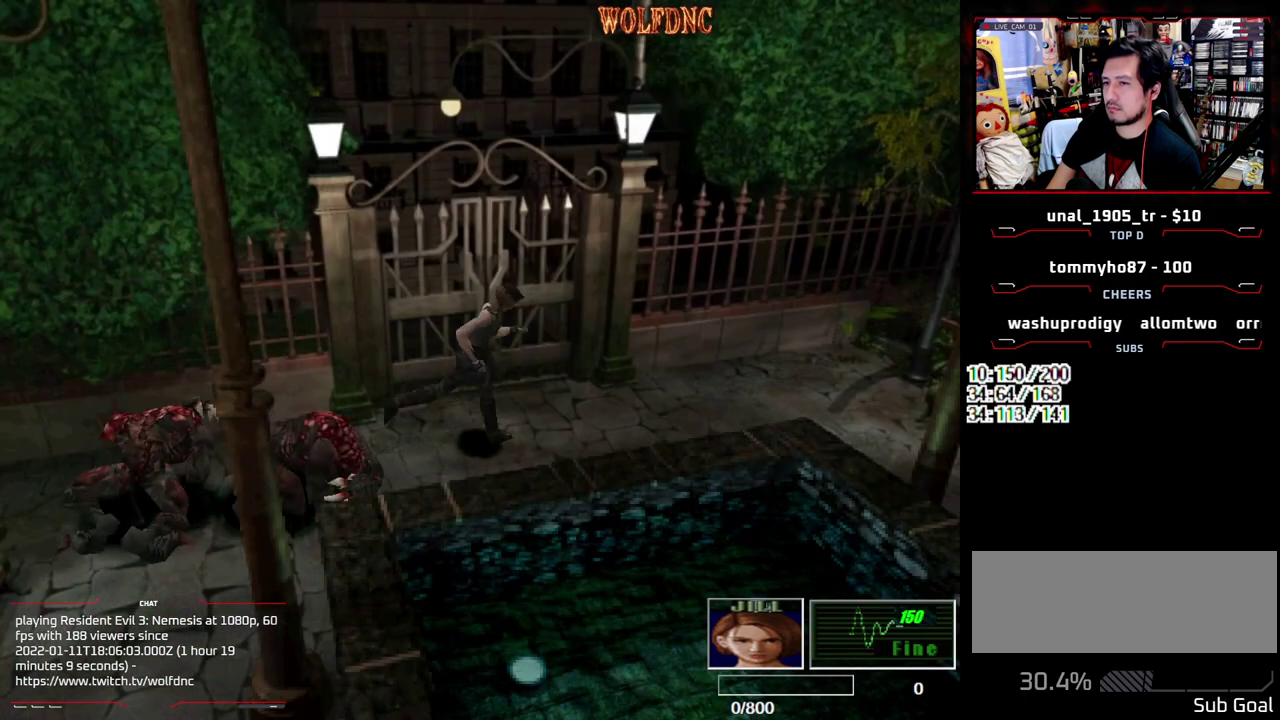
{"buttons": ["SQUARE", "DPAD_UP"], "events": []}
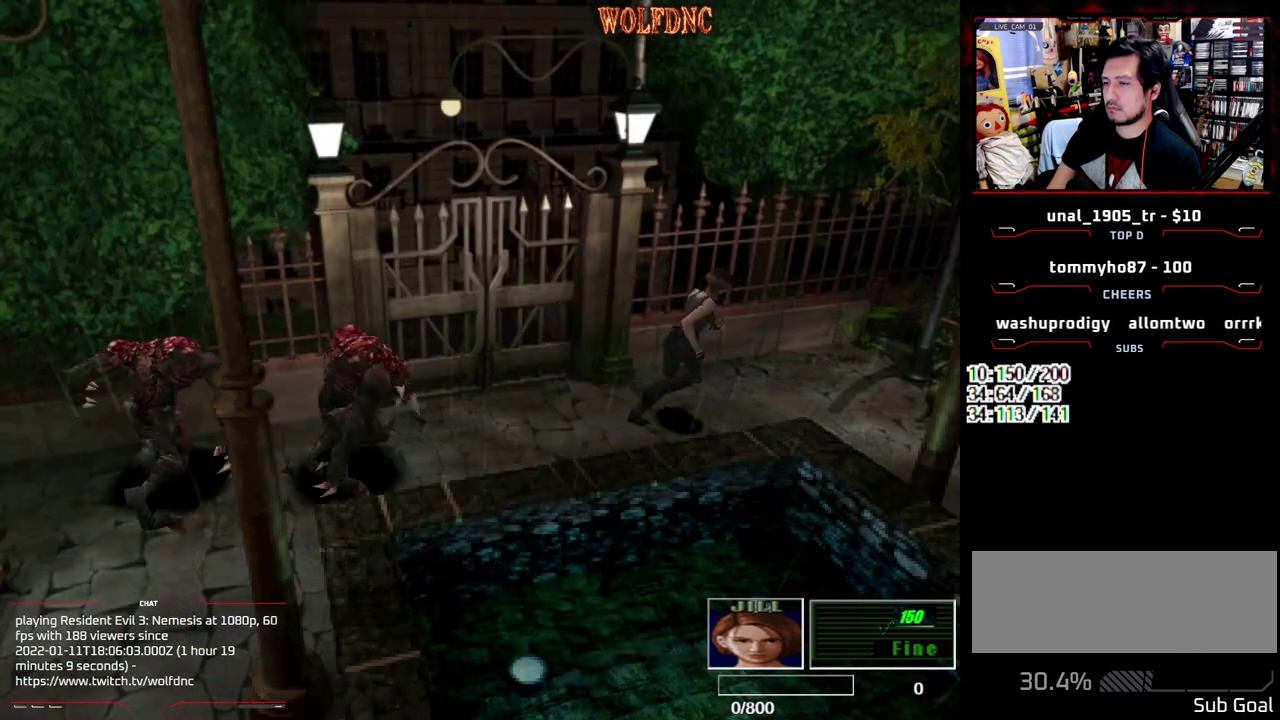
{"buttons": ["SQUARE", "DPAD_UP", "DPAD_RIGHT"], "events": [[17, "DPAD_RIGHT", "down"], [150, "DPAD_RIGHT", "up"], [283, "DPAD_RIGHT", "down"]]}
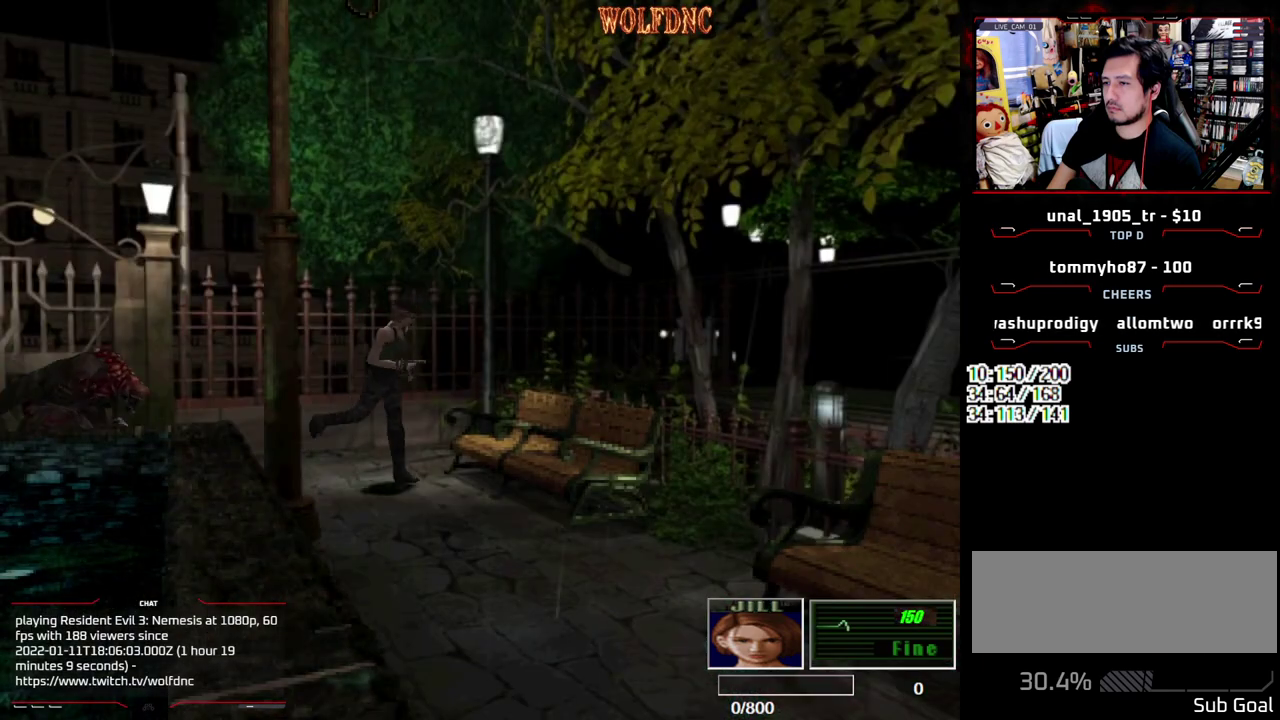
{"buttons": ["SQUARE", "DPAD_UP", "DPAD_RIGHT"], "events": [[117, "DPAD_RIGHT", "up"], [450, "DPAD_RIGHT", "down"]]}
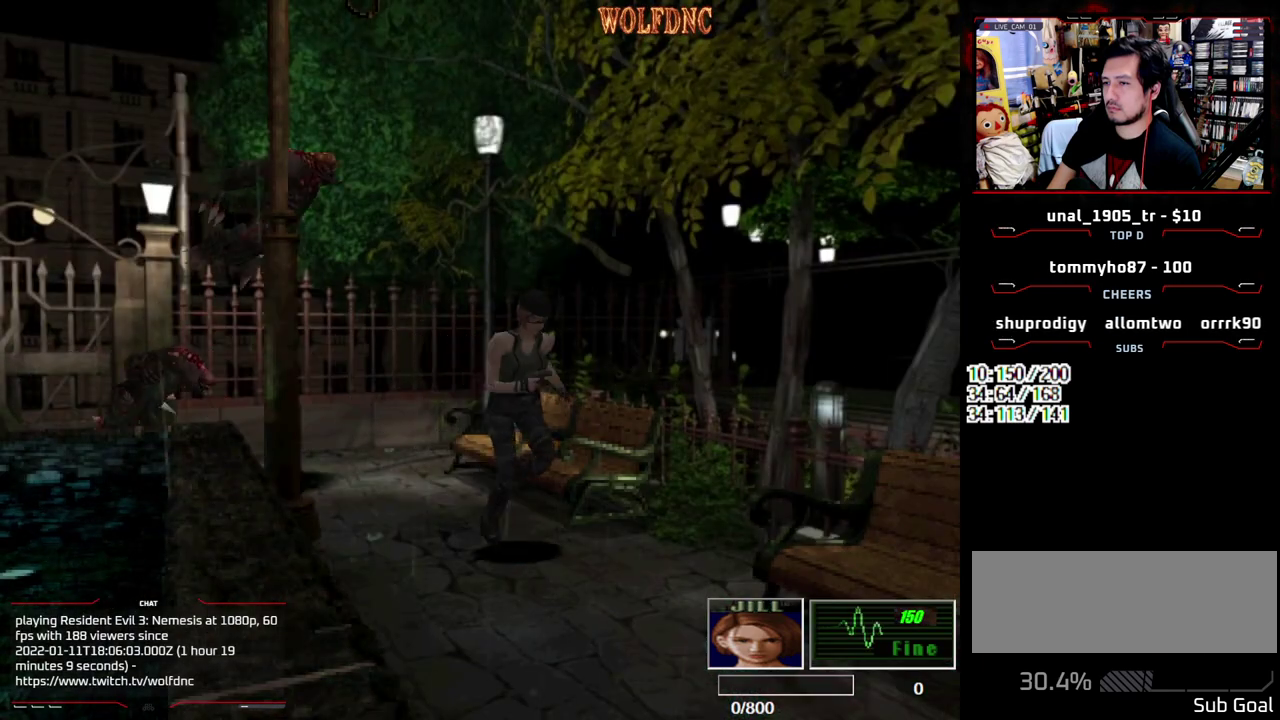
{"buttons": ["SQUARE", "DPAD_UP", "DPAD_LEFT"], "events": [[33, "DPAD_RIGHT", "up"], [417, "DPAD_LEFT", "down"]]}
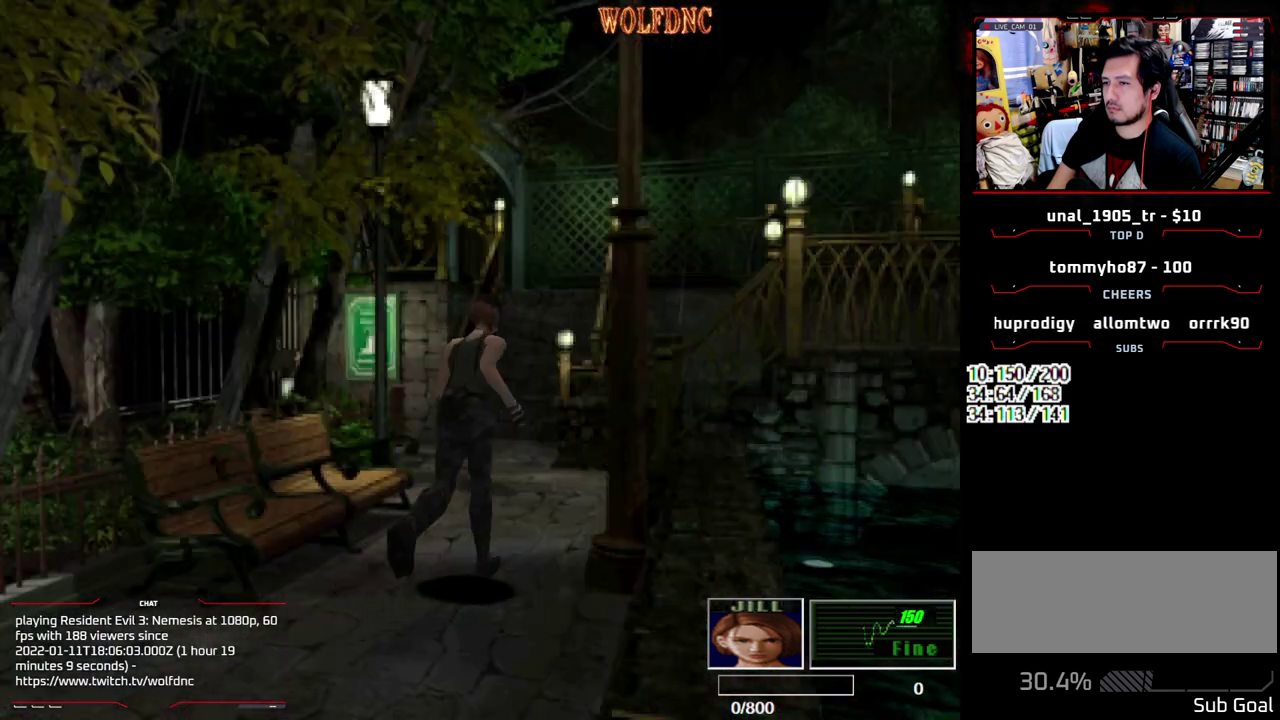
{"buttons": ["SQUARE", "DPAD_UP", "DPAD_RIGHT"], "events": [[50, "DPAD_LEFT", "up"], [250, "DPAD_LEFT", "down"], [383, "DPAD_LEFT", "up"], [483, "DPAD_RIGHT", "down"]]}
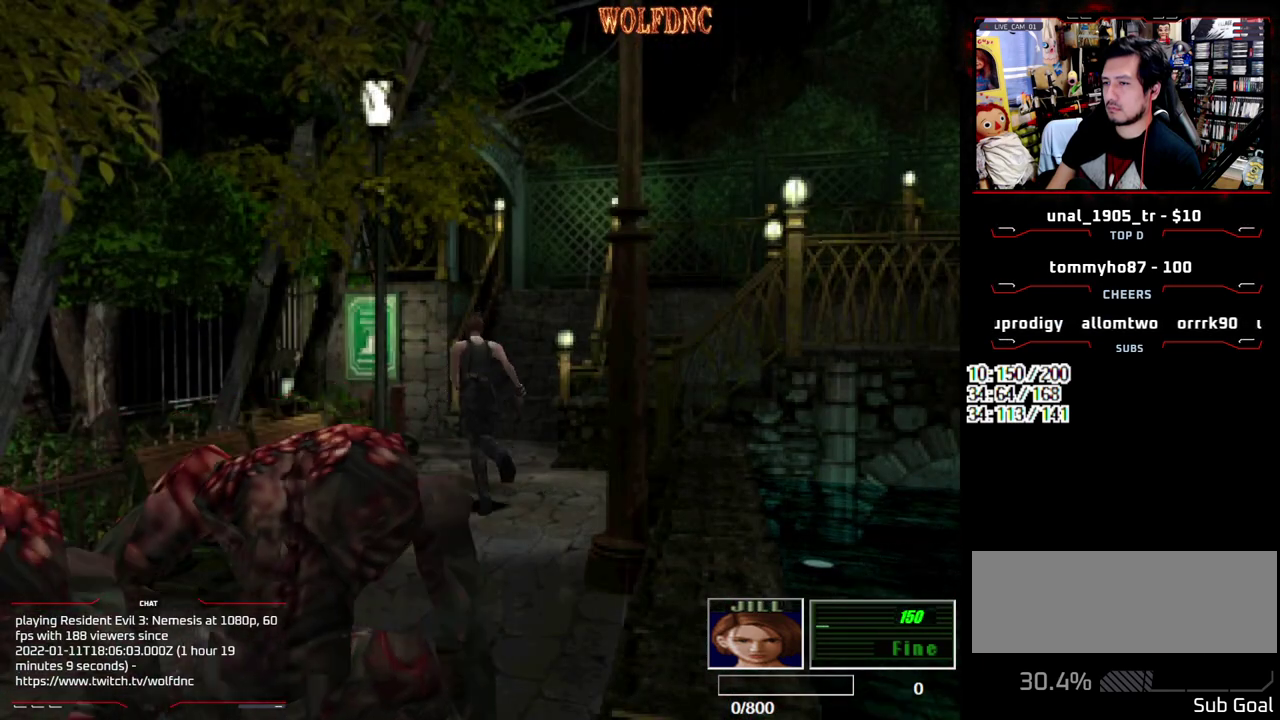
{"buttons": ["SQUARE", "DPAD_UP"], "events": [[217, "DPAD_RIGHT", "up"], [300, "DPAD_LEFT", "down"], [450, "DPAD_LEFT", "up"]]}
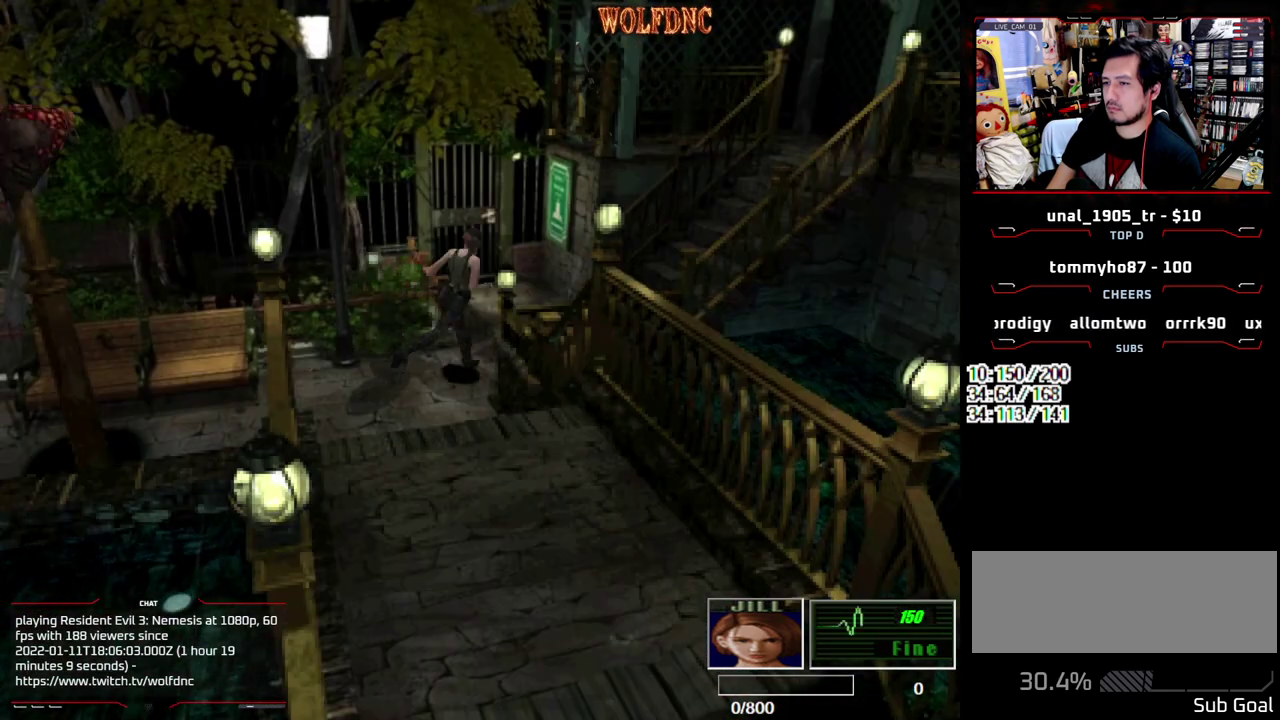
{"buttons": ["SQUARE", "DPAD_UP"], "events": [[133, "DPAD_RIGHT", "down"], [267, "DPAD_RIGHT", "up"], [367, "DPAD_RIGHT", "down"], [467, "DPAD_RIGHT", "up"]]}
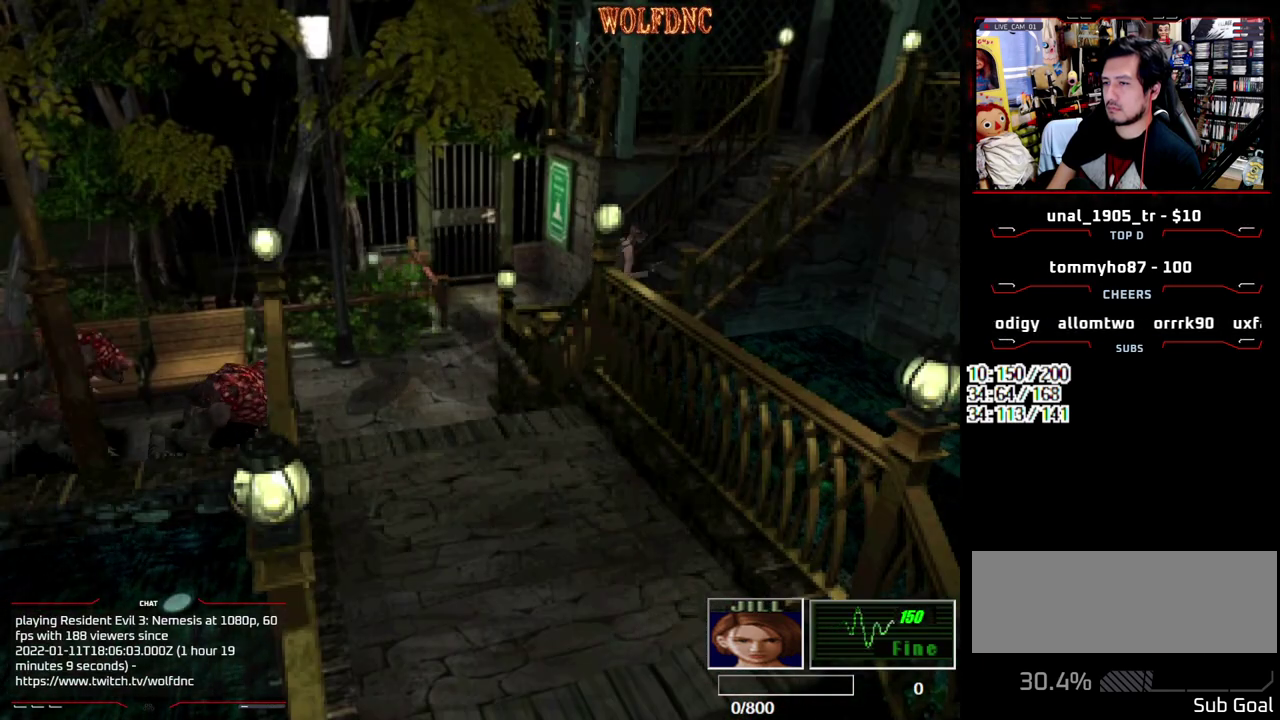
{"buttons": ["SQUARE", "DPAD_UP"], "events": []}